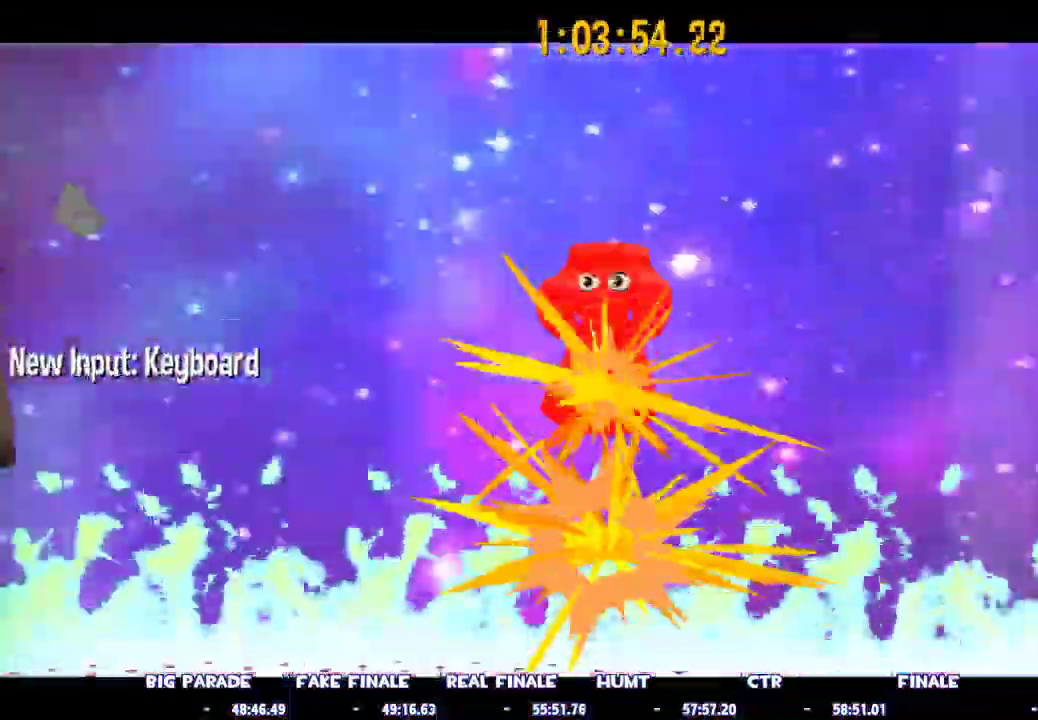
Gameplay with keyboard and mouse; each line is a JSON object with the keys and mouse buttons held at the frame after it. "events" lists presses ("down") and releases ("up") of "1", "2", "3", "4", "5", "a", "alt", "c", "caps_lock", "ctrl", "d", "e", "escape", "f", "g", "q", "r", "s", "shift", "space", "t", "tab", "v", "w", "x", "z", "mouse_left", "mouse_wheel" and "mouse_right" between this image and that frame as [ms after this image, input, new state], when the widget could be followed in between. "mouse_left", "mouse_wheel", "mouse_right" = the "left", "wheel", "right" buttons of the "mouse" list. No other keys are recorded. "wheel" means that the mouse wheel is clicked or scrolled. Not read: mouse_move.
{"keys": [], "mouse": ["left", "right"], "events": [[67, "mouse_left", "down"], [67, "mouse_right", "down"], [117, "mouse_right", "up"], [150, "mouse_left", "up"], [200, "mouse_left", "down"], [200, "mouse_right", "down"], [250, "mouse_left", "up"], [250, "mouse_right", "up"], [350, "mouse_left", "down"], [350, "mouse_right", "down"], [383, "mouse_right", "up"], [433, "mouse_left", "up"], [483, "mouse_left", "down"], [483, "mouse_right", "down"]]}
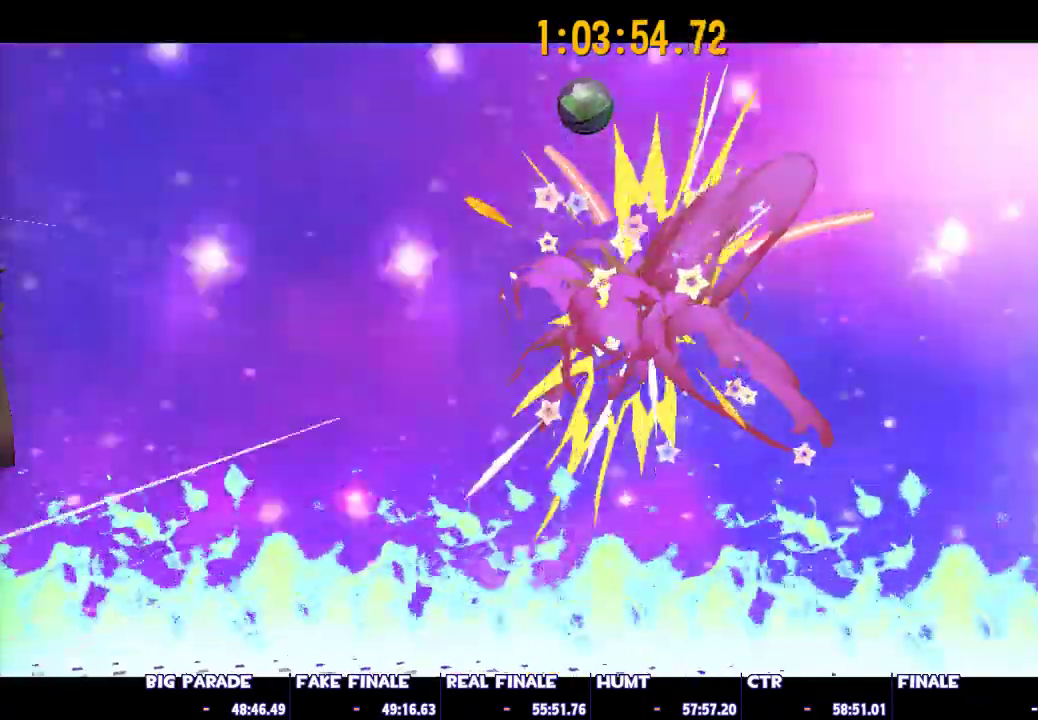
{"keys": [], "mouse": [], "events": [[83, "mouse_left", "up"], [83, "mouse_right", "up"], [133, "mouse_left", "down"], [167, "mouse_right", "down"], [217, "mouse_left", "up"], [217, "mouse_right", "up"], [267, "mouse_left", "down"], [267, "mouse_right", "down"], [367, "mouse_left", "up"], [367, "mouse_right", "up"], [400, "mouse_left", "down"], [400, "mouse_right", "down"], [500, "mouse_left", "up"], [500, "mouse_right", "up"]]}
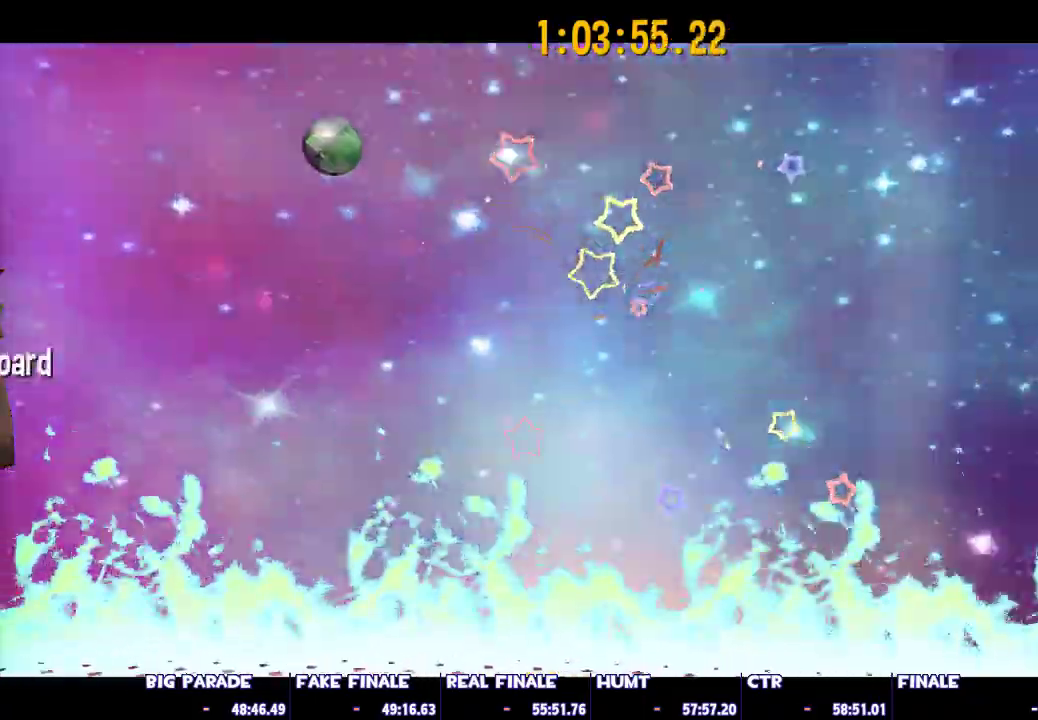
{"keys": [], "mouse": ["left", "right"], "events": [[50, "mouse_left", "down"], [100, "mouse_right", "down"], [150, "mouse_left", "up"], [150, "mouse_right", "up"], [233, "mouse_left", "down"], [233, "mouse_right", "down"], [283, "mouse_left", "up"], [283, "mouse_right", "up"], [367, "mouse_left", "down"], [367, "mouse_right", "down"], [417, "mouse_left", "up"], [417, "mouse_right", "up"], [467, "mouse_left", "down"], [467, "mouse_right", "down"]]}
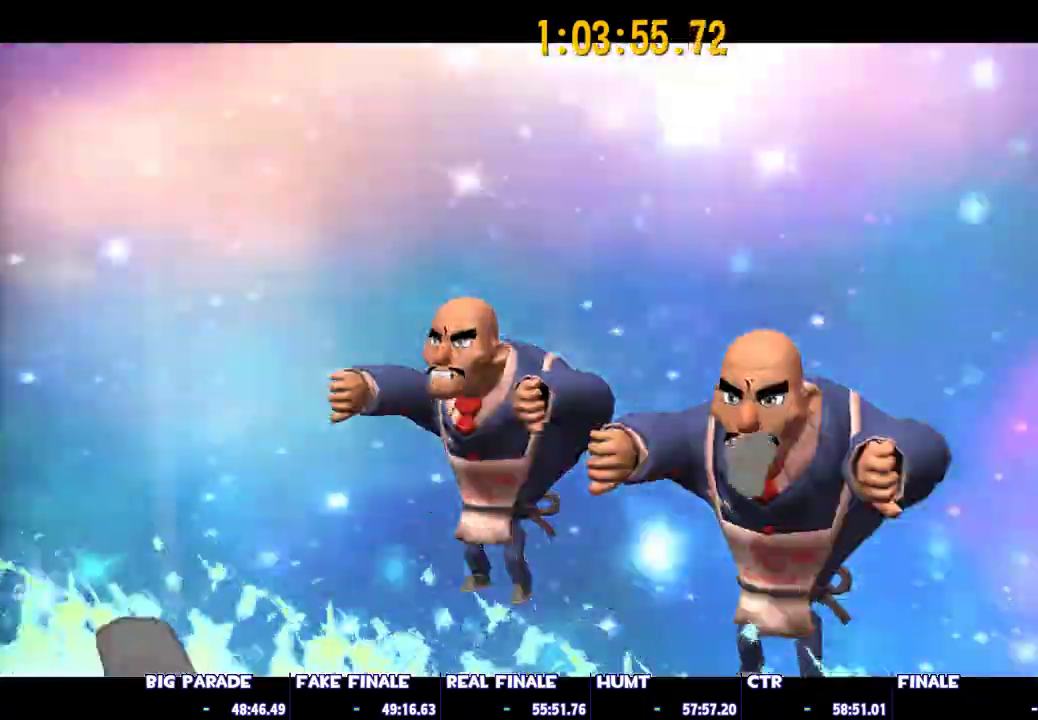
{"keys": [], "mouse": [], "events": [[67, "mouse_left", "up"], [67, "mouse_right", "up"], [117, "mouse_left", "down"], [117, "mouse_right", "down"], [200, "mouse_left", "up"], [200, "mouse_right", "up"], [250, "mouse_right", "down"], [300, "mouse_left", "down"], [350, "mouse_left", "up"], [350, "mouse_right", "up"], [433, "mouse_left", "down"], [433, "mouse_right", "down"], [483, "mouse_left", "up"], [483, "mouse_right", "up"]]}
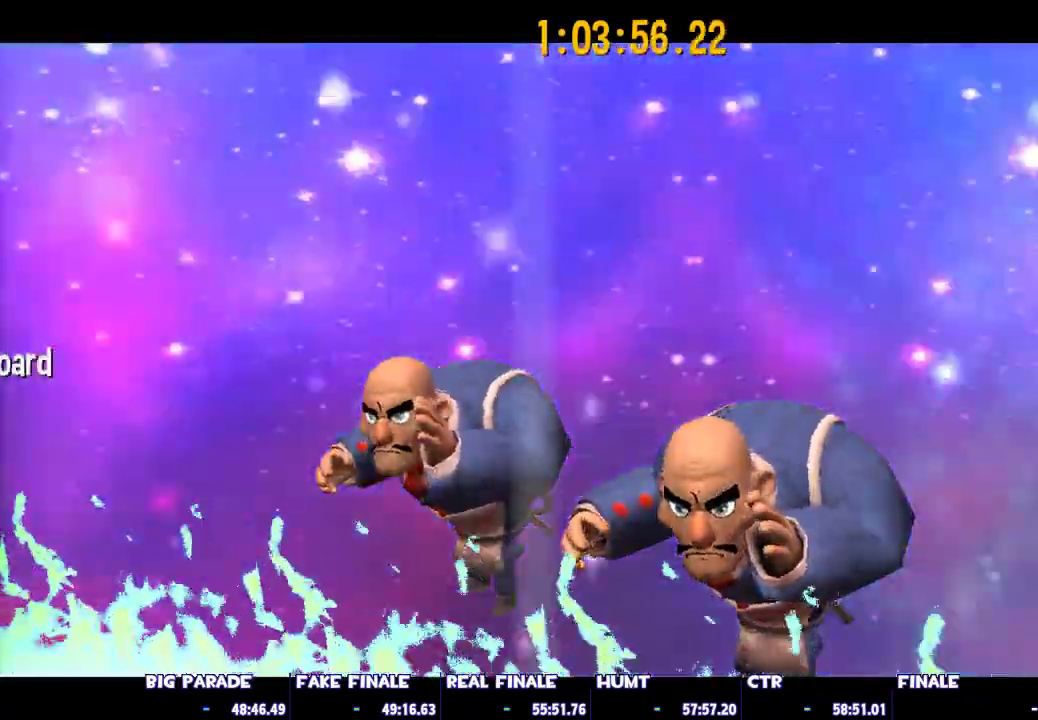
{"keys": [], "mouse": ["left", "right"], "events": [[33, "mouse_left", "down"], [83, "mouse_right", "down"], [133, "mouse_left", "up"], [133, "mouse_right", "up"], [167, "mouse_left", "down"], [167, "mouse_right", "down"], [217, "mouse_right", "up"], [267, "mouse_left", "up"], [317, "mouse_left", "down"], [317, "mouse_right", "down"], [367, "mouse_left", "up"], [367, "mouse_right", "up"], [400, "mouse_left", "down"], [400, "mouse_right", "down"], [450, "mouse_right", "up"], [500, "mouse_right", "down"]]}
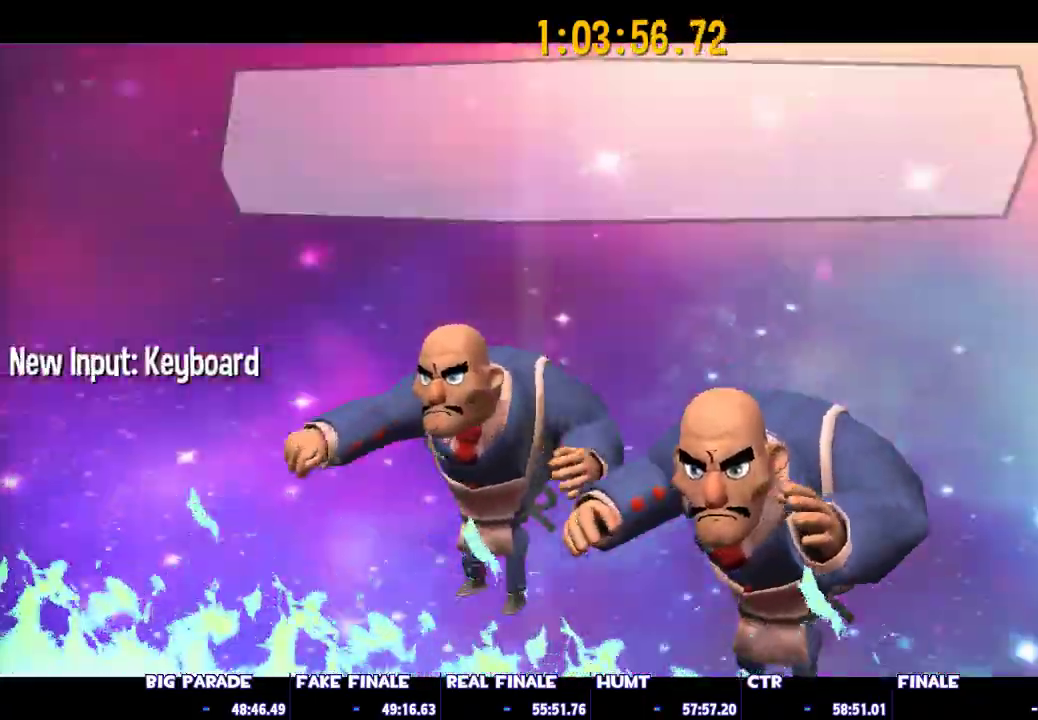
{"keys": [], "mouse": ["left", "right"], "events": [[50, "mouse_left", "up"], [50, "mouse_right", "up"], [100, "mouse_left", "down"], [100, "mouse_right", "down"], [150, "mouse_right", "up"], [183, "mouse_right", "down"], [233, "mouse_right", "up"], [283, "mouse_right", "down"], [383, "mouse_left", "up"], [417, "mouse_left", "down"], [417, "mouse_right", "up"], [467, "mouse_right", "down"]]}
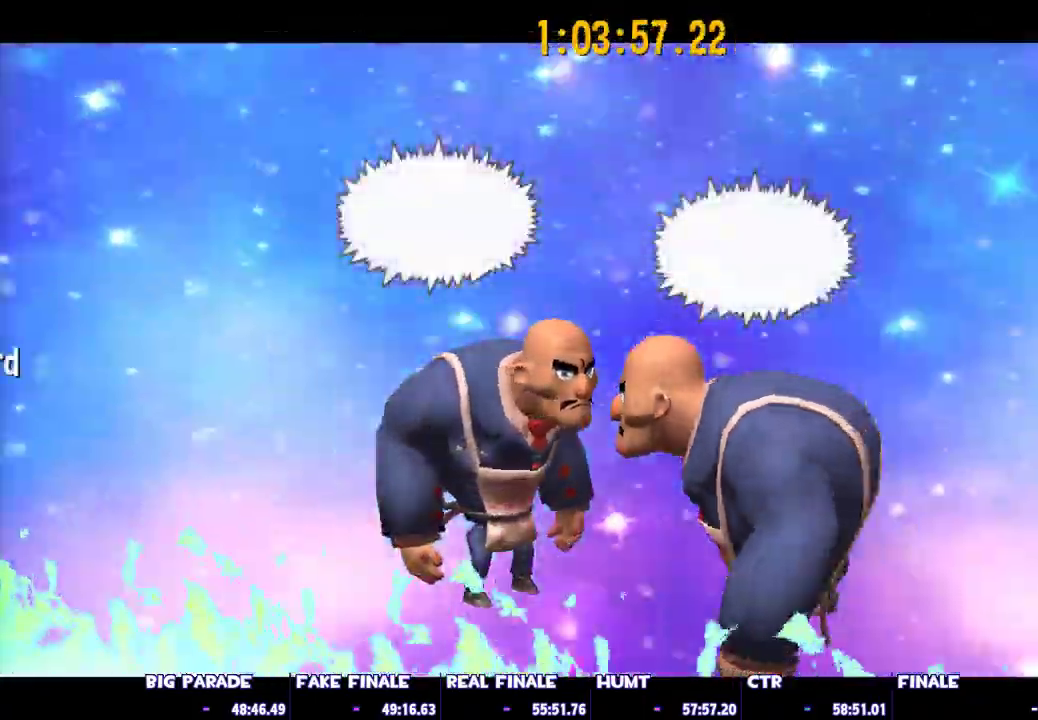
{"keys": [], "mouse": ["left", "right"], "events": [[17, "mouse_right", "up"], [67, "mouse_right", "down"], [200, "mouse_left", "up"], [200, "mouse_right", "up"], [300, "mouse_left", "down"], [433, "mouse_left", "up"], [483, "mouse_left", "down"], [483, "mouse_right", "down"]]}
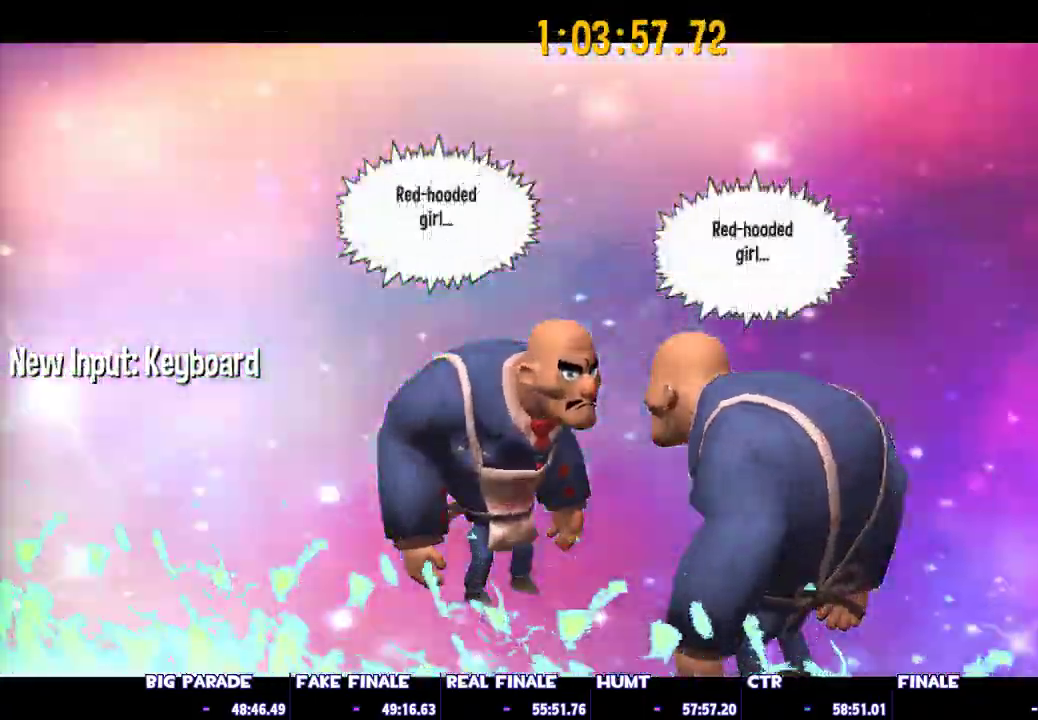
{"keys": [], "mouse": ["right"], "events": [[83, "mouse_left", "up"], [83, "mouse_right", "up"], [167, "mouse_left", "down"], [167, "mouse_right", "down"], [267, "mouse_left", "up"], [267, "mouse_right", "up"], [367, "mouse_left", "down"], [367, "mouse_right", "down"], [450, "mouse_left", "up"], [450, "mouse_right", "up"], [500, "mouse_right", "down"]]}
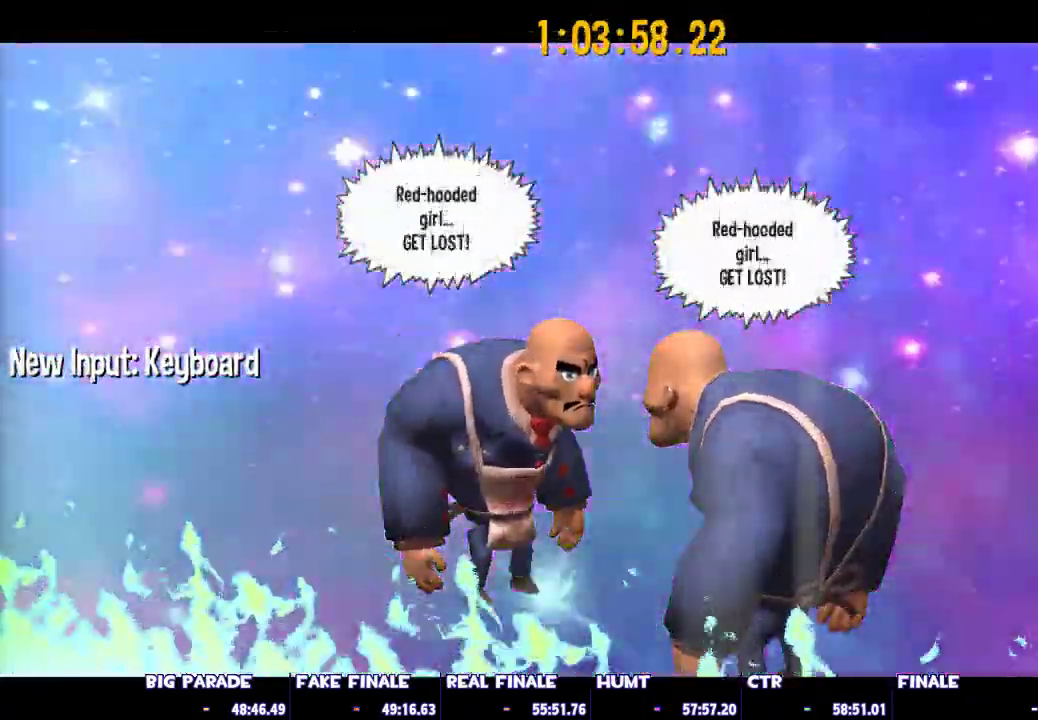
{"keys": [], "mouse": [], "events": [[50, "mouse_left", "down"], [100, "mouse_right", "up"], [150, "mouse_left", "up"], [183, "mouse_left", "down"], [183, "mouse_right", "down"], [283, "mouse_left", "up"], [283, "mouse_right", "up"], [383, "mouse_left", "down"], [383, "mouse_right", "down"], [417, "mouse_right", "up"], [467, "mouse_left", "up"]]}
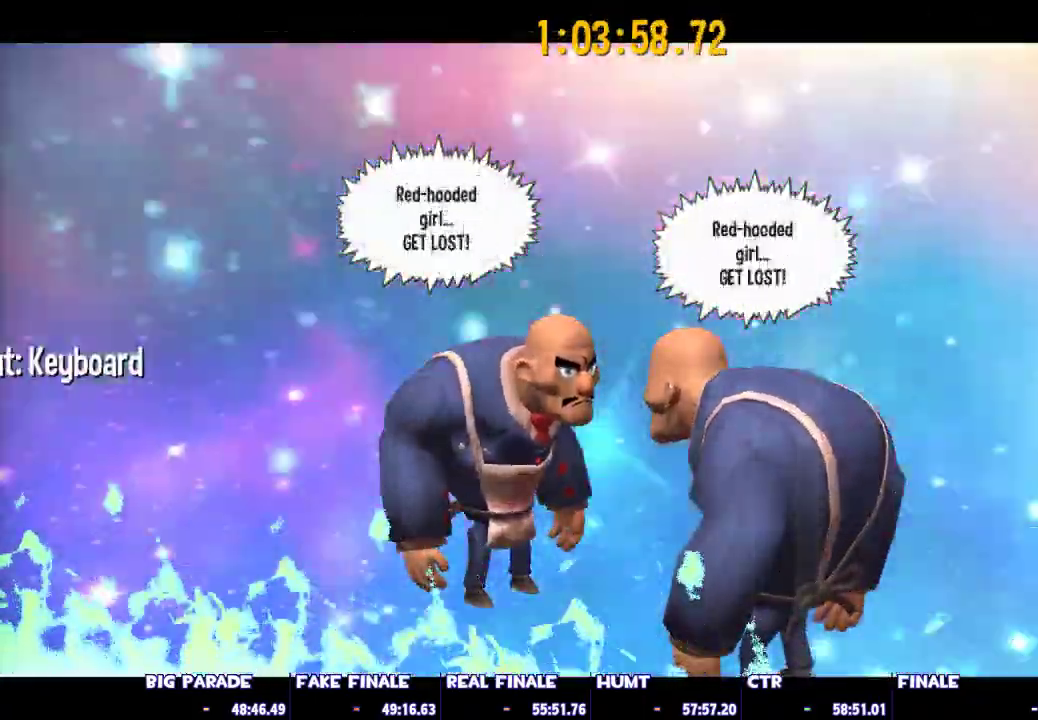
{"keys": [], "mouse": [], "events": [[17, "mouse_left", "down"], [17, "mouse_right", "down"], [117, "mouse_left", "up"], [117, "mouse_right", "up"], [200, "mouse_left", "down"], [200, "mouse_right", "down"], [250, "mouse_right", "up"], [300, "mouse_left", "up"], [350, "mouse_left", "down"], [350, "mouse_right", "down"], [433, "mouse_left", "up"], [433, "mouse_right", "up"]]}
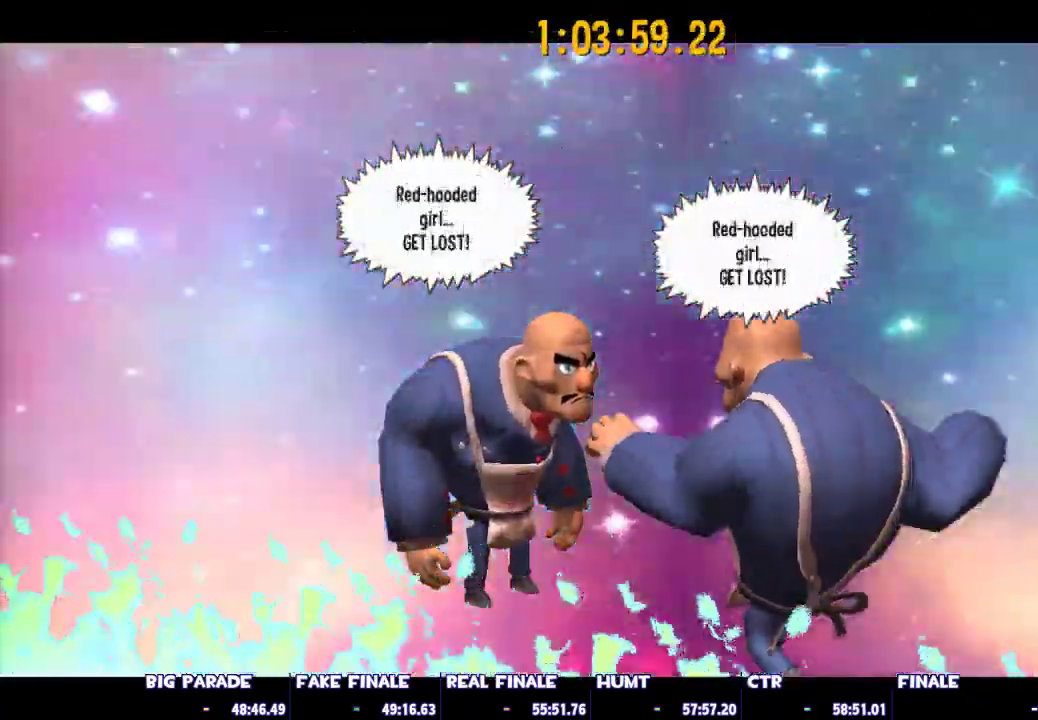
{"keys": [], "mouse": ["left", "right"], "events": [[33, "mouse_left", "down"], [33, "mouse_right", "down"], [83, "mouse_right", "up"], [133, "mouse_left", "up"], [167, "mouse_left", "down"], [167, "mouse_right", "down"], [267, "mouse_left", "up"], [267, "mouse_right", "up"], [367, "mouse_left", "down"], [367, "mouse_right", "down"], [400, "mouse_right", "up"], [450, "mouse_left", "up"], [500, "mouse_left", "down"], [500, "mouse_right", "down"]]}
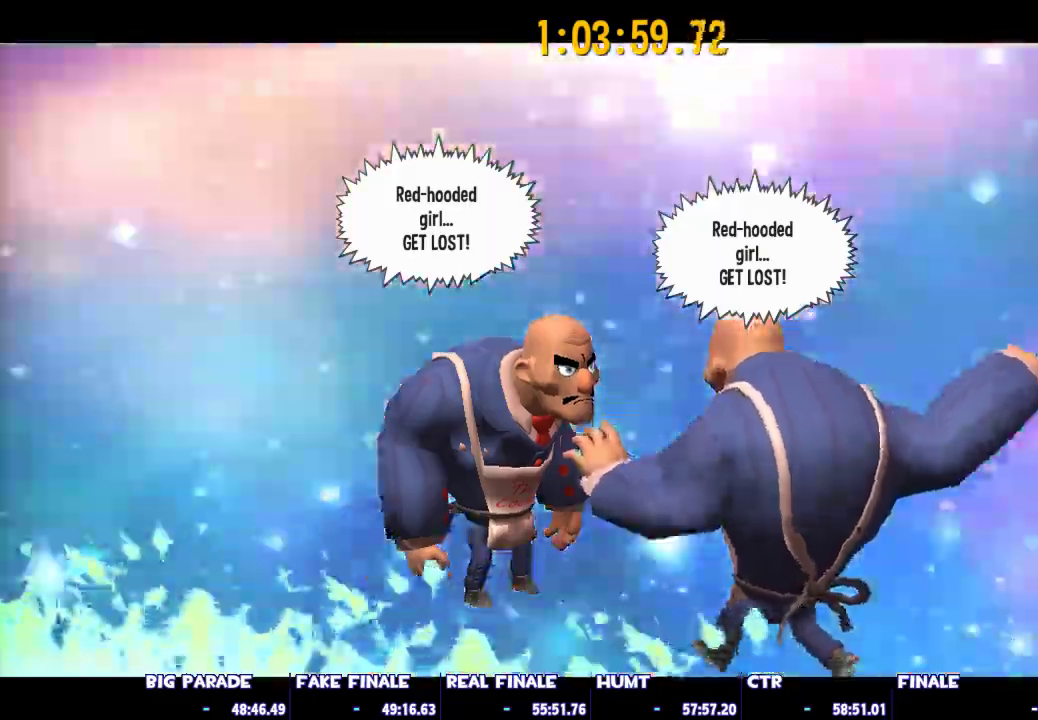
{"keys": [], "mouse": [], "events": [[100, "mouse_left", "up"], [100, "mouse_right", "up"], [150, "mouse_left", "down"], [183, "mouse_right", "down"], [233, "mouse_right", "up"], [283, "mouse_left", "up"], [333, "mouse_left", "down"], [333, "mouse_right", "down"], [417, "mouse_left", "up"], [417, "mouse_right", "up"]]}
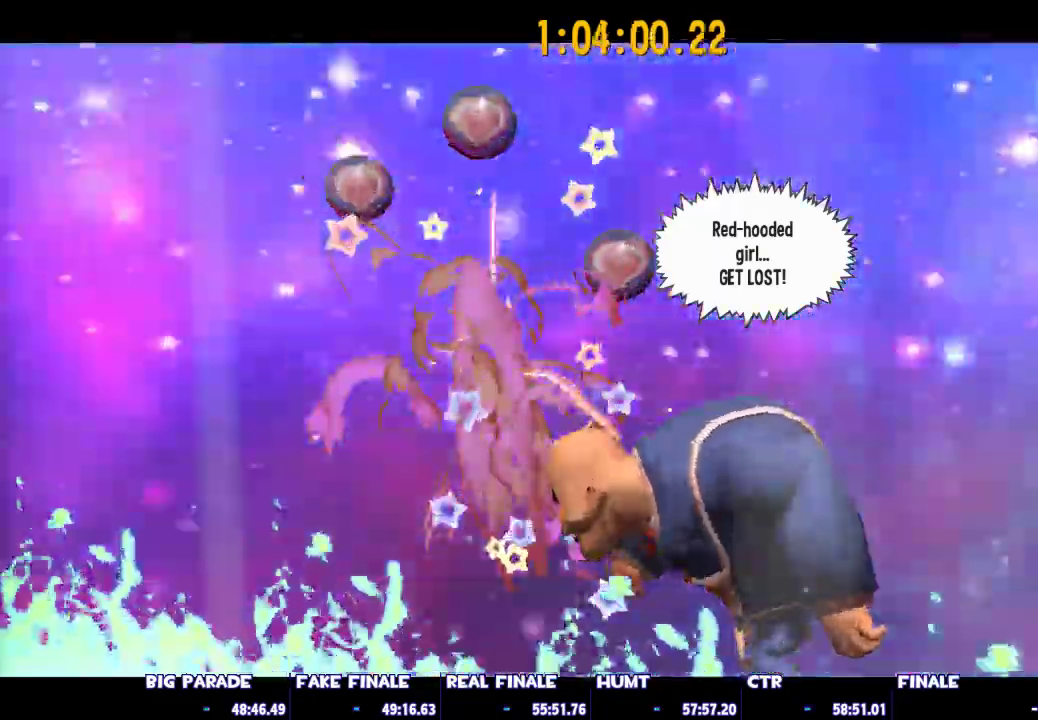
{"keys": [], "mouse": ["left", "right"], "events": [[17, "mouse_left", "down"], [17, "mouse_right", "down"], [67, "mouse_right", "up"], [117, "mouse_left", "up"], [150, "mouse_left", "down"], [150, "mouse_right", "down"], [250, "mouse_left", "up"], [250, "mouse_right", "up"], [350, "mouse_left", "down"], [350, "mouse_right", "down"], [400, "mouse_left", "up"], [433, "mouse_right", "up"], [483, "mouse_left", "down"], [483, "mouse_right", "down"]]}